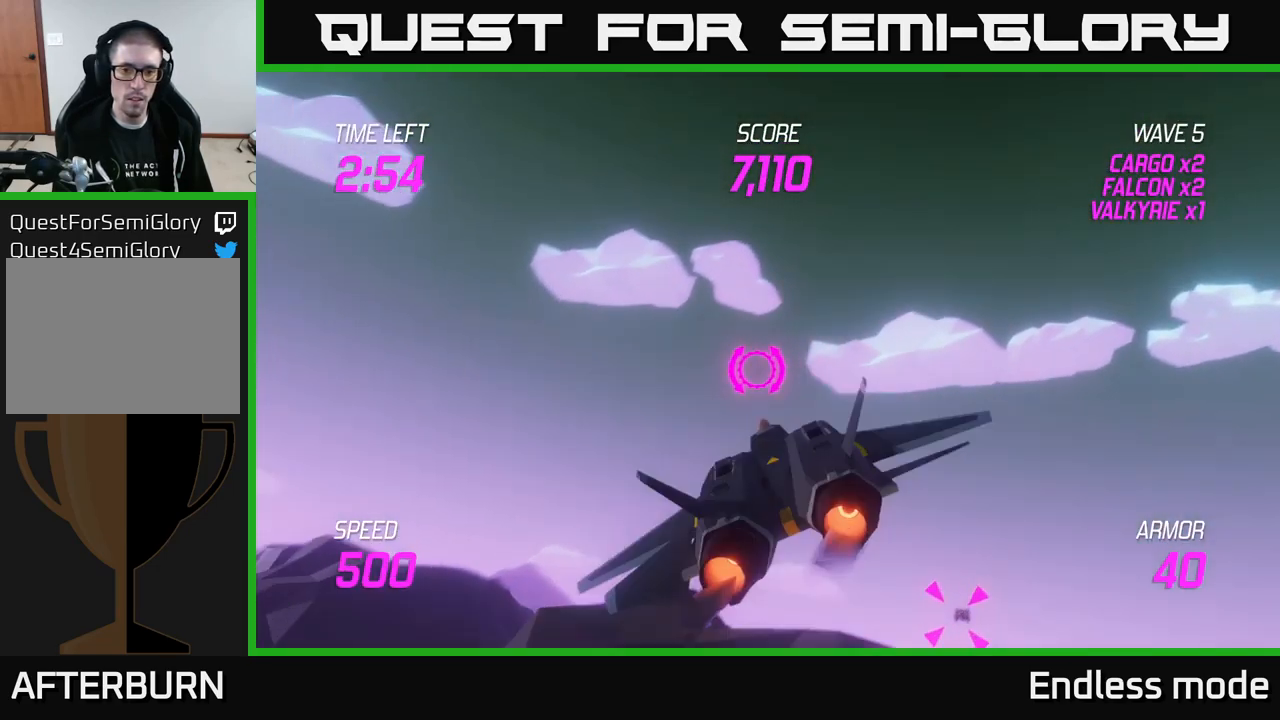
Gameplay with a controller (Xbox layout); each line is a JSON object with the inputs held at the frame after it. "events" lists button and stick changes between this image and that frame as [ms after this image, input, new state], when the widget could be followed in between.
{"buttons": [], "left_stick": "right", "right_stick": "center", "events": [[183, "left_stick", "down-left"], [433, "left_stick", "down-right"], [483, "left_stick", "right"]]}
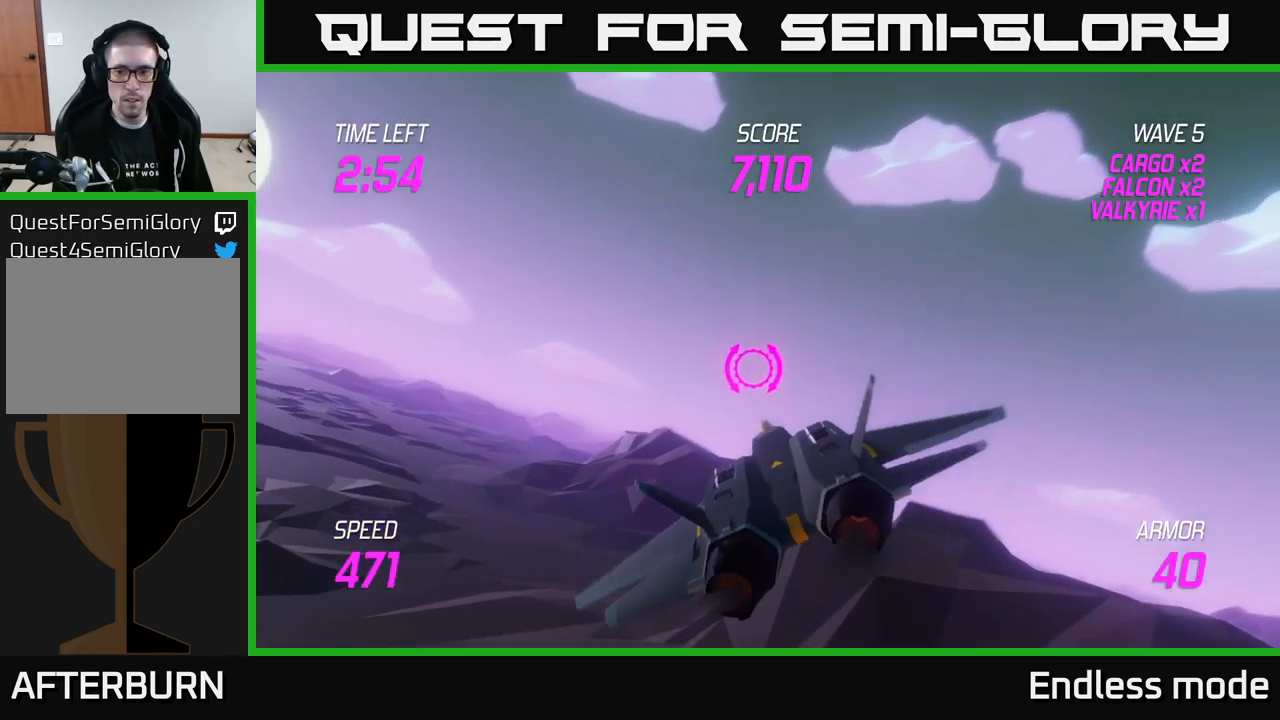
{"buttons": ["L2"], "left_stick": "right", "right_stick": "center", "events": [[350, "L2", "down"]]}
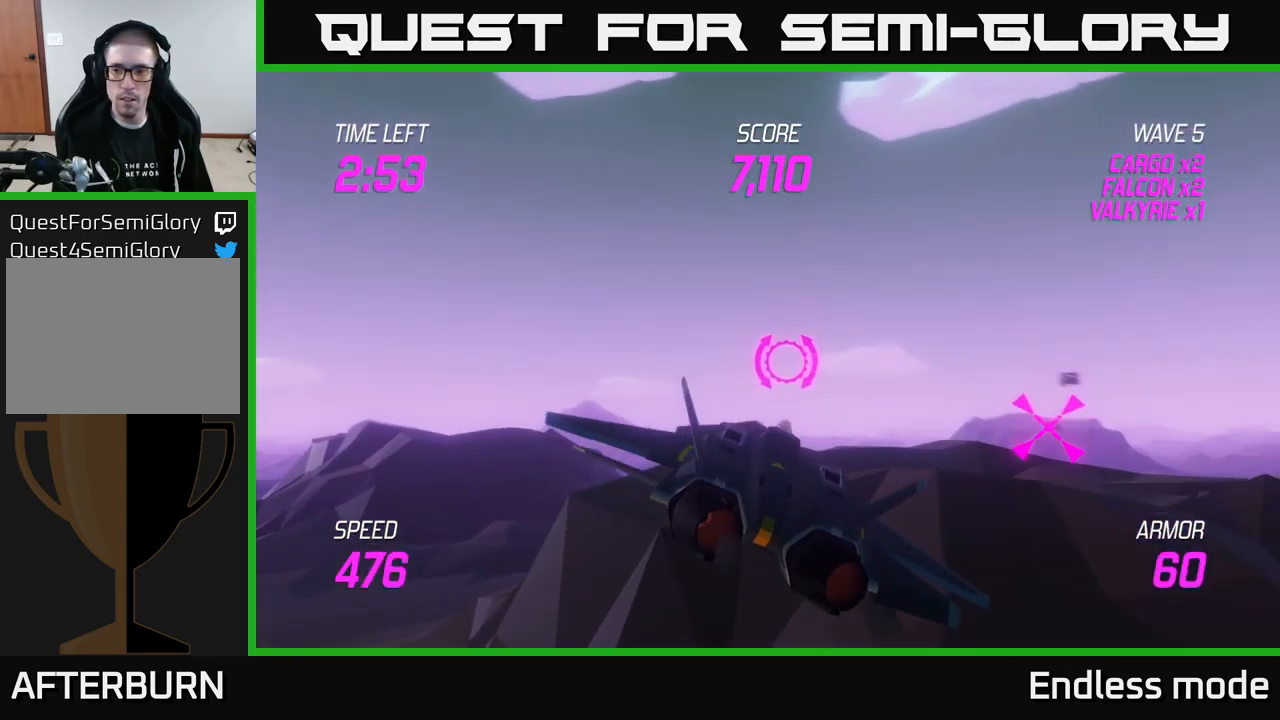
{"buttons": ["L2"], "left_stick": "center", "right_stick": "center", "events": [[267, "left_stick", "up-left"], [317, "R2", "down"], [367, "left_stick", "down"], [417, "R2", "up"], [450, "left_stick", "center"]]}
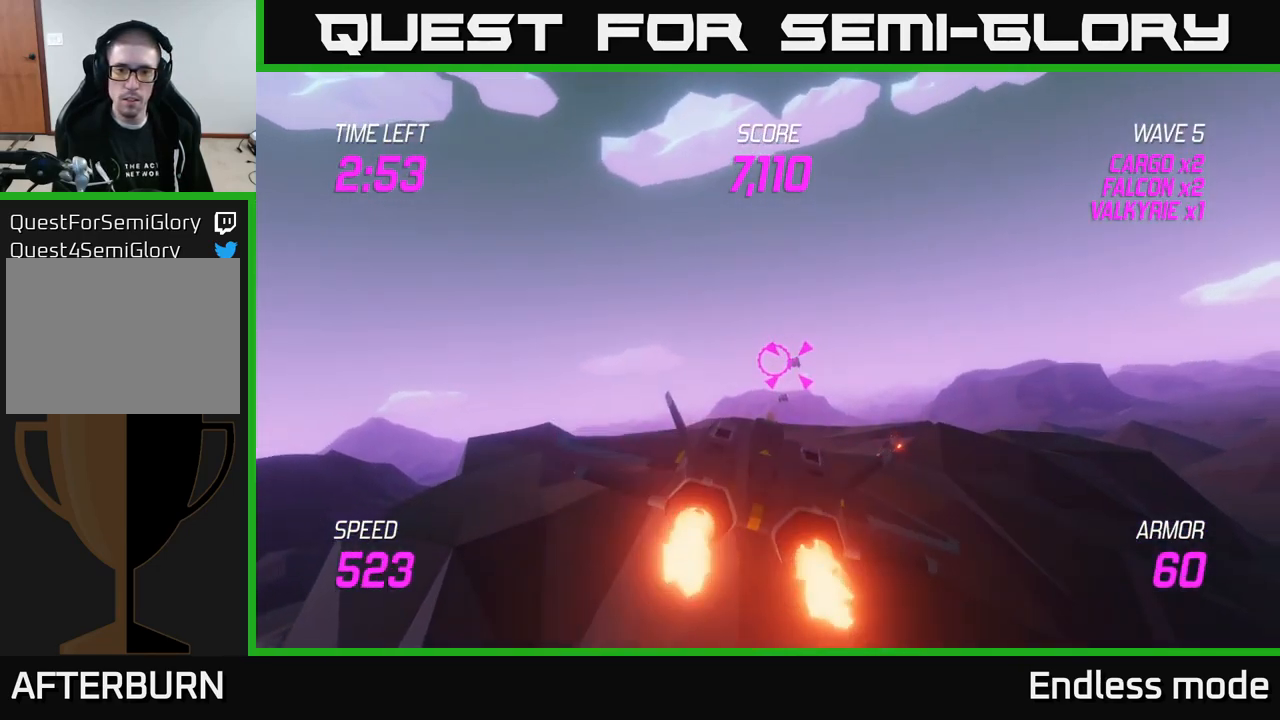
{"buttons": ["L2"], "left_stick": "up-right", "right_stick": "center", "events": [[17, "R2", "down"], [117, "R2", "up"], [183, "R2", "down"], [283, "R2", "up"], [367, "R2", "down"], [400, "left_stick", "right"], [467, "left_stick", "up-right"], [500, "R2", "up"]]}
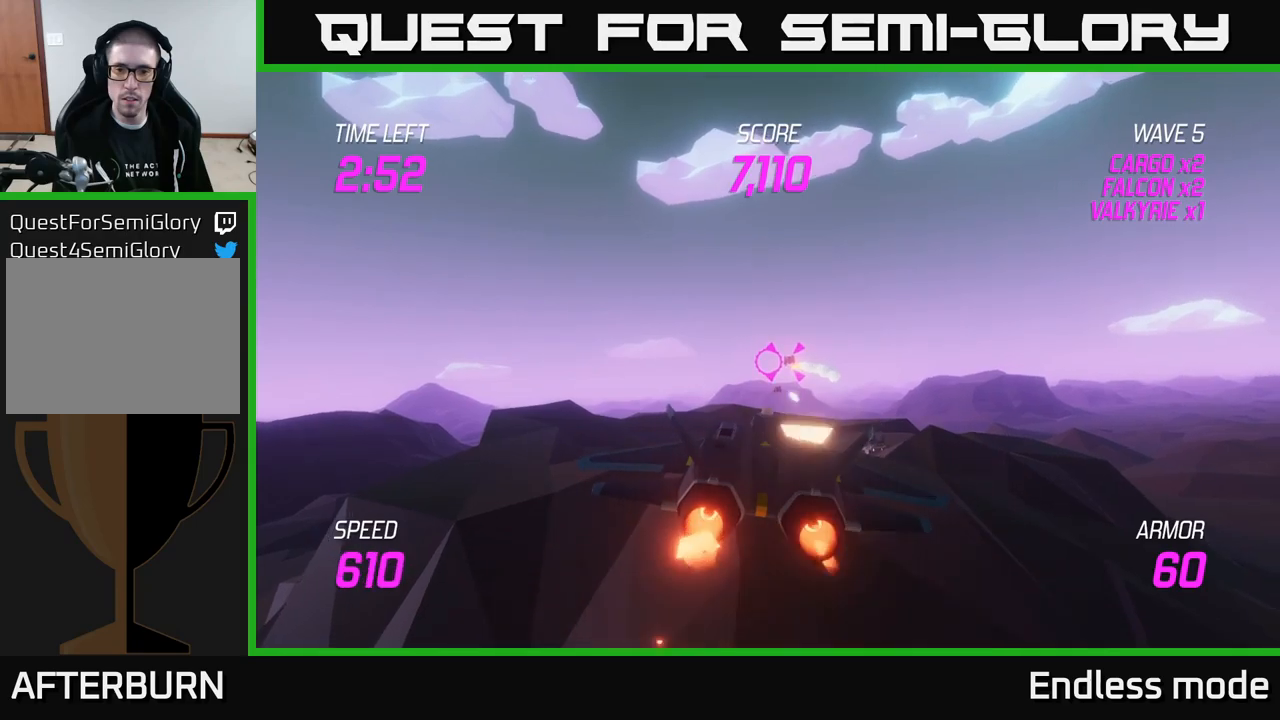
{"buttons": ["L2"], "left_stick": "center", "right_stick": "center", "events": [[34, "left_stick", "up"], [50, "L2", "up"], [134, "left_stick", "down-left"], [167, "L2", "down"], [317, "left_stick", "center"]]}
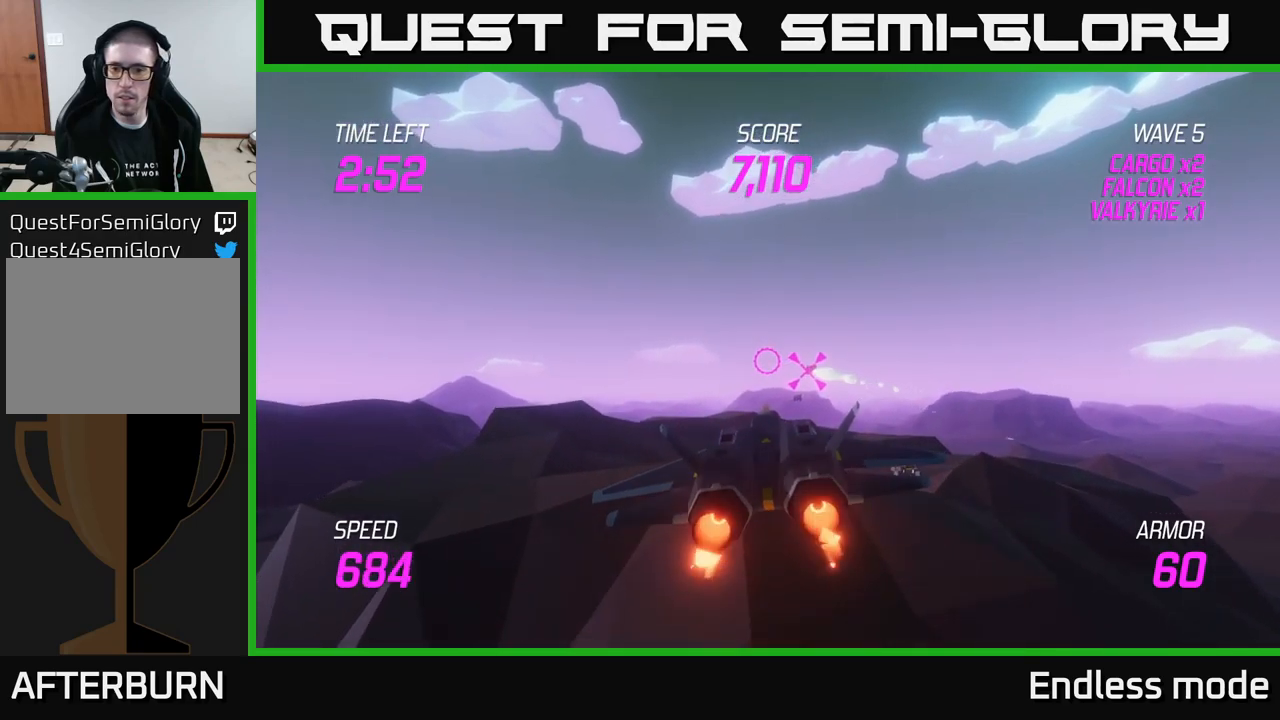
{"buttons": ["L2"], "left_stick": "center", "right_stick": "center", "events": []}
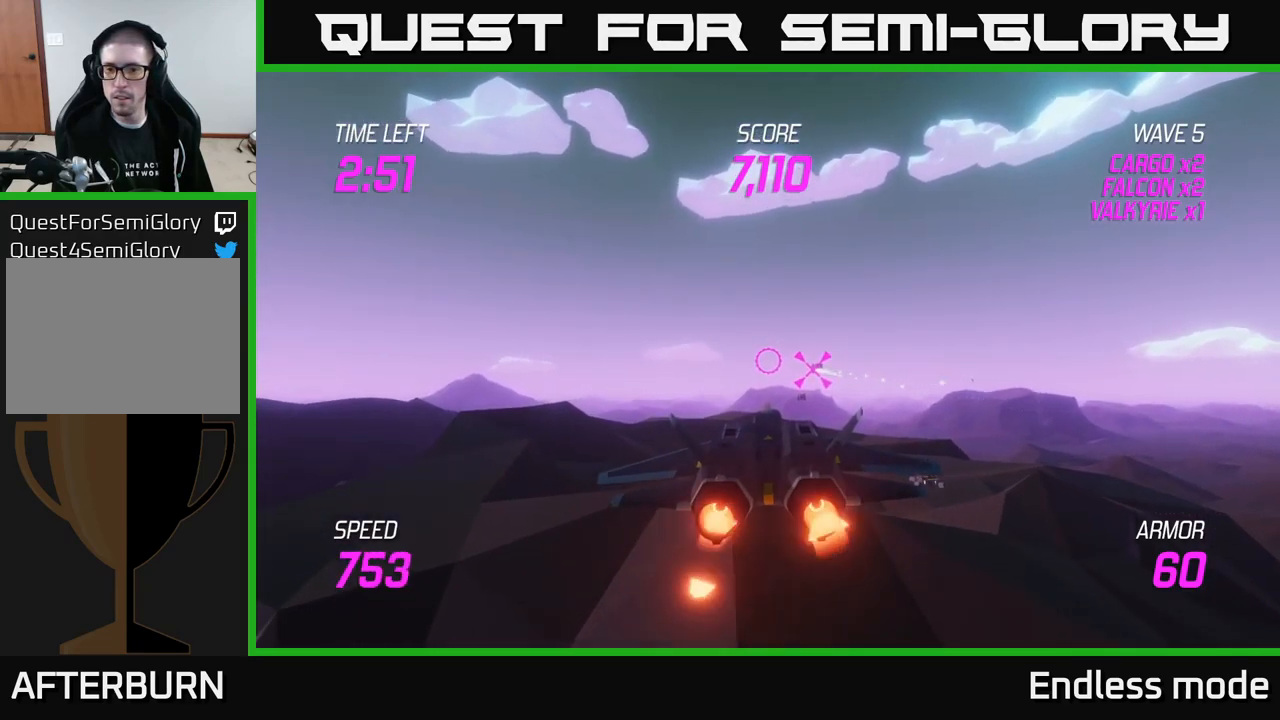
{"buttons": ["L2"], "left_stick": "center", "right_stick": "center", "events": []}
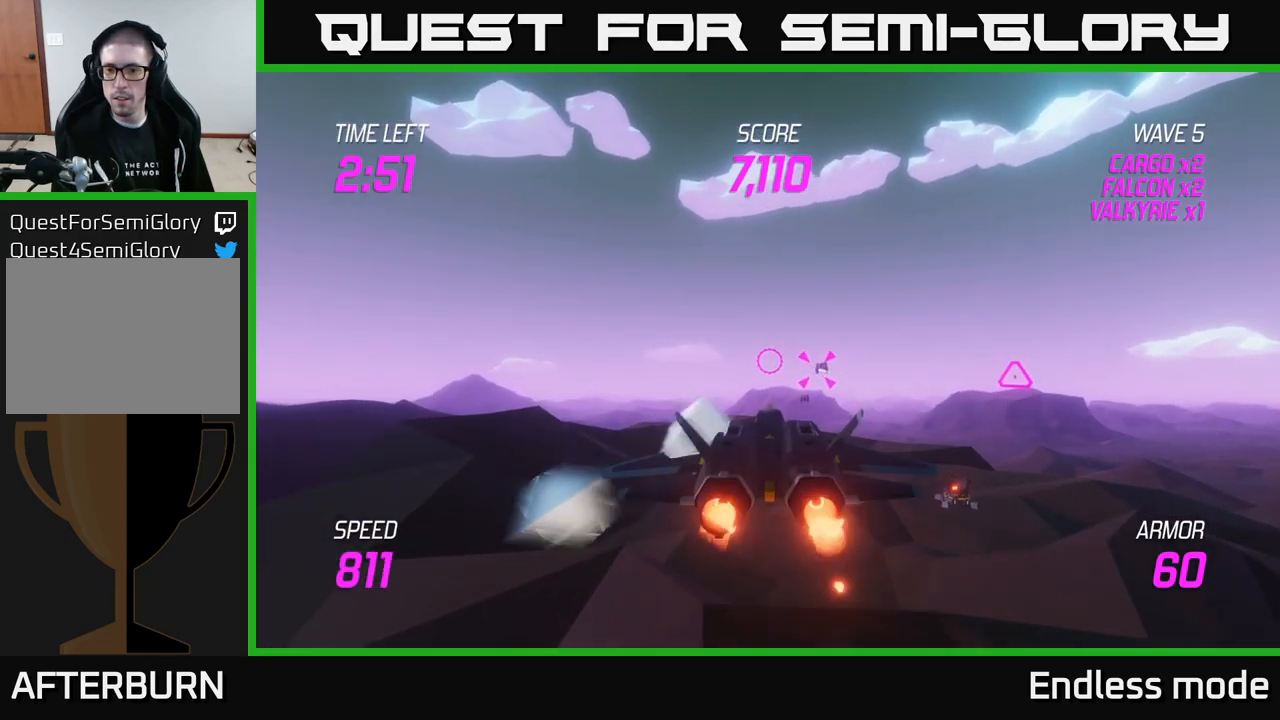
{"buttons": [], "left_stick": "right", "right_stick": "center", "events": [[17, "left_stick", "right"], [117, "L2", "up"]]}
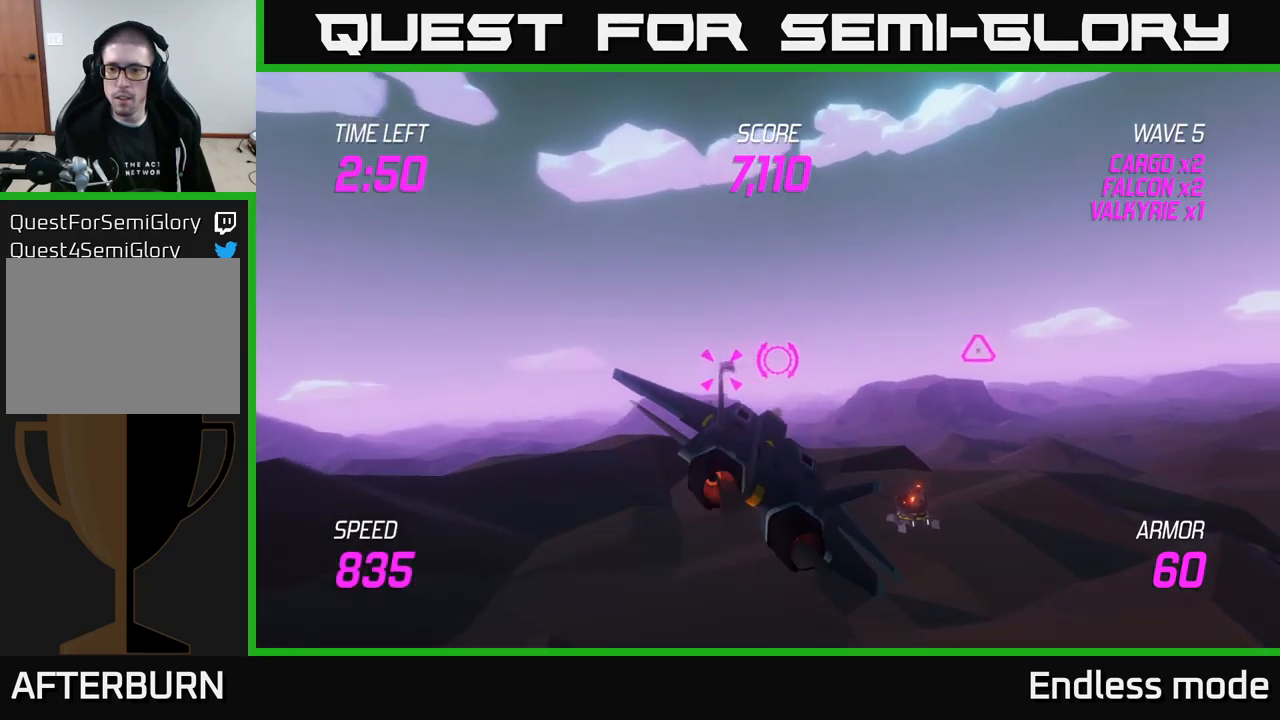
{"buttons": ["R2"], "left_stick": "up-right", "right_stick": "center", "events": [[300, "left_stick", "up-right"], [484, "R2", "down"]]}
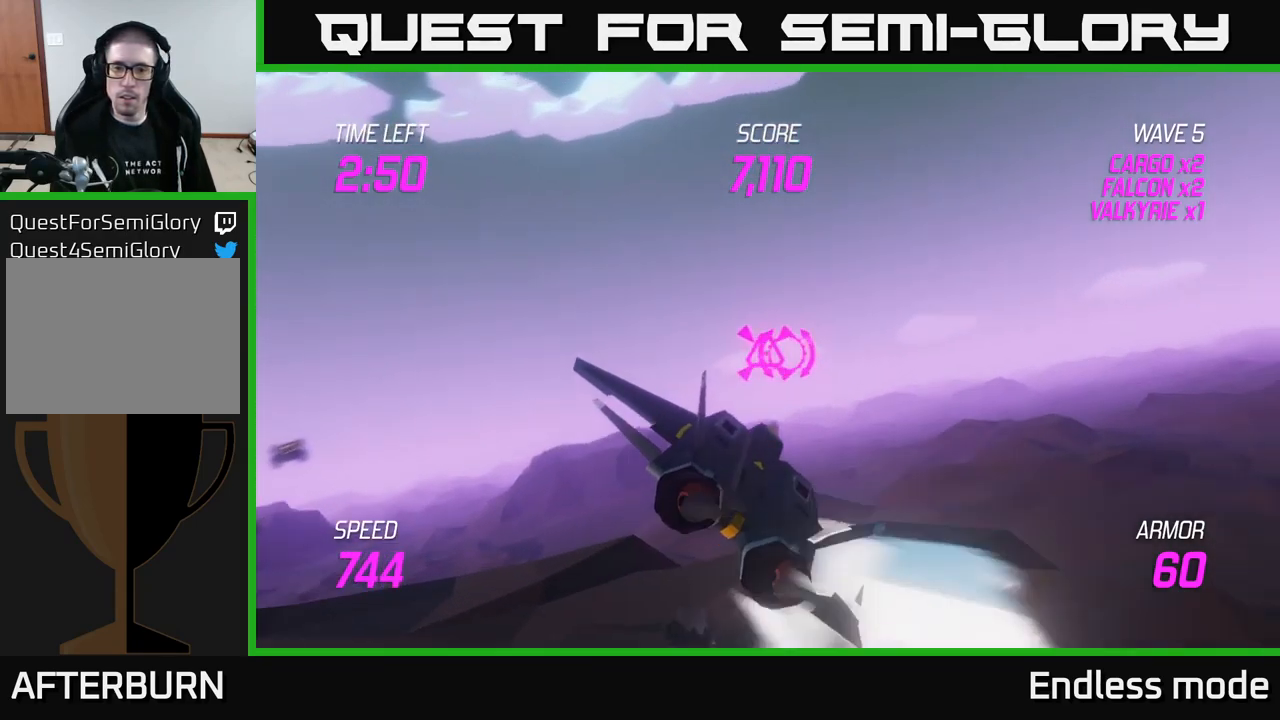
{"buttons": [], "left_stick": "left", "right_stick": "center", "events": [[84, "R2", "up"], [134, "left_stick", "center"], [167, "R2", "down"], [217, "left_stick", "left"], [300, "R2", "up"], [334, "L2", "down"], [434, "L2", "up"]]}
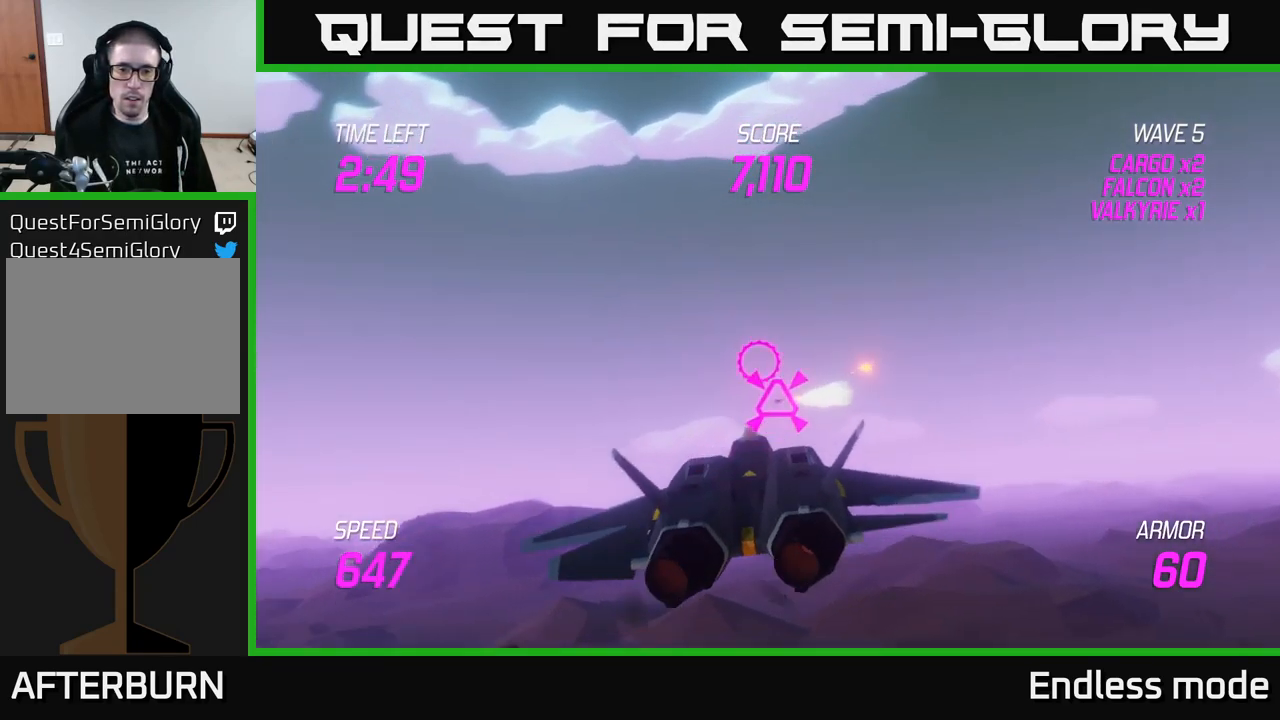
{"buttons": ["L2"], "left_stick": "up-left", "right_stick": "center", "events": [[17, "L2", "down"], [450, "left_stick", "up-left"]]}
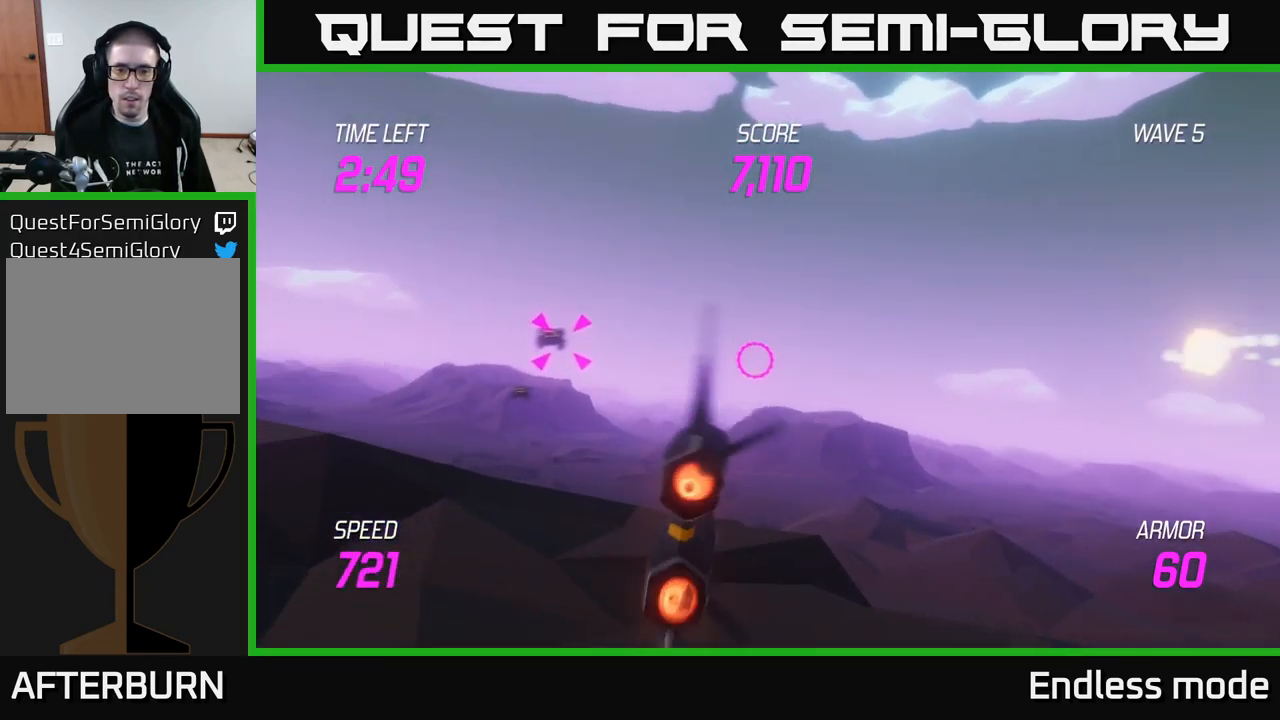
{"buttons": ["L2"], "left_stick": "center", "right_stick": "center", "events": [[134, "left_stick", "center"], [250, "left_stick", "left"], [334, "R2", "down"], [417, "left_stick", "center"], [450, "R2", "up"]]}
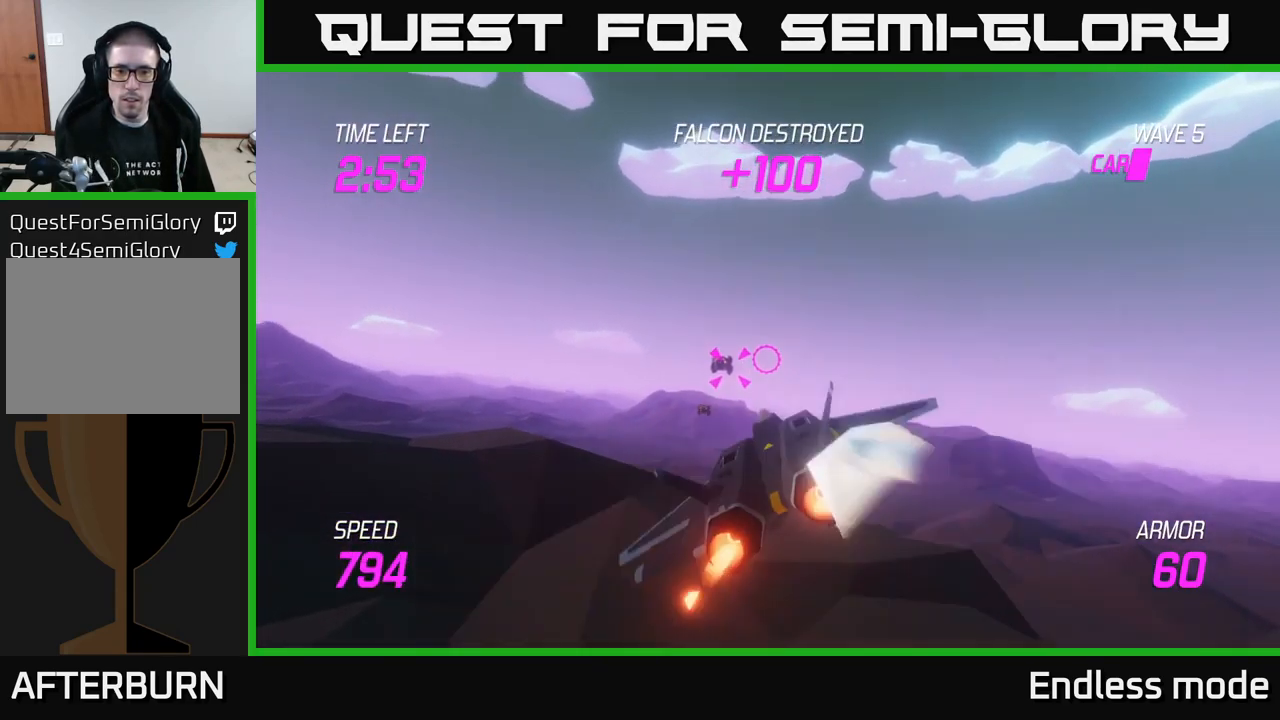
{"buttons": ["L2", "R2"], "left_stick": "center", "right_stick": "center", "events": [[34, "R2", "down"], [150, "R2", "up"], [267, "R2", "down"], [384, "R2", "up"], [467, "R2", "down"]]}
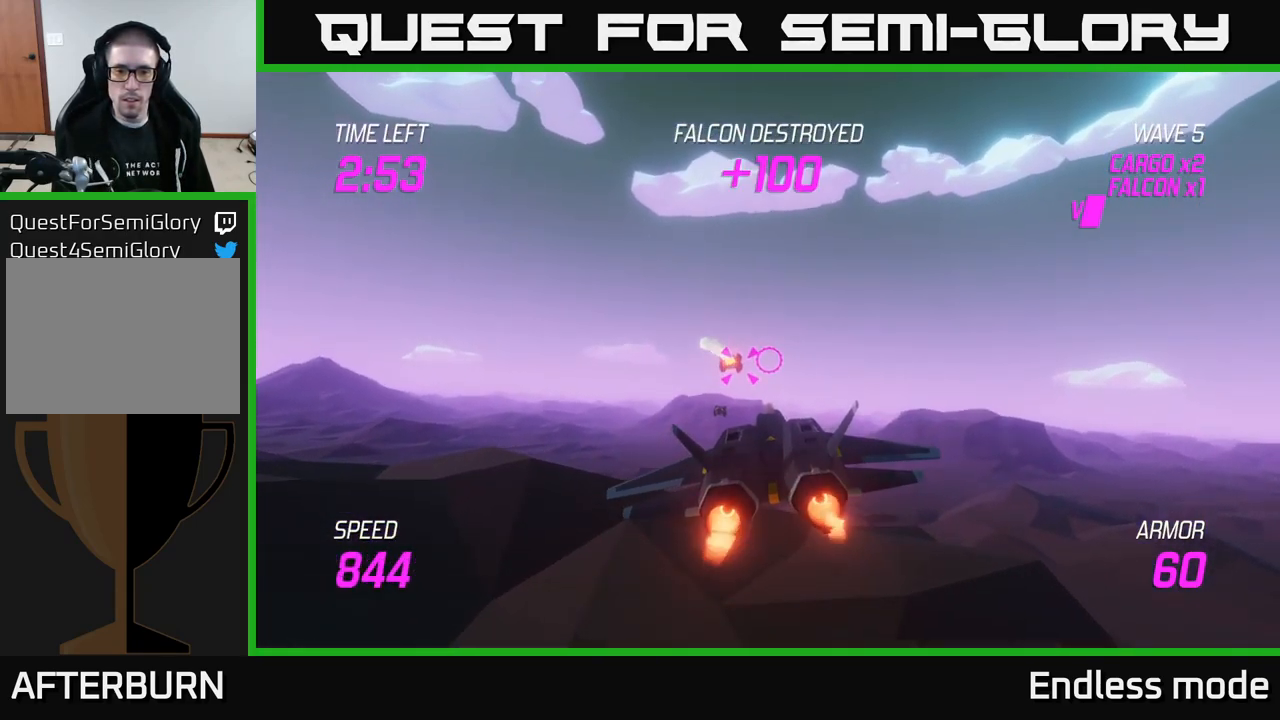
{"buttons": ["L2"], "left_stick": "center", "right_stick": "center", "events": [[67, "R2", "up"], [150, "R2", "down"], [284, "R2", "up"], [350, "R2", "down"], [450, "R2", "up"]]}
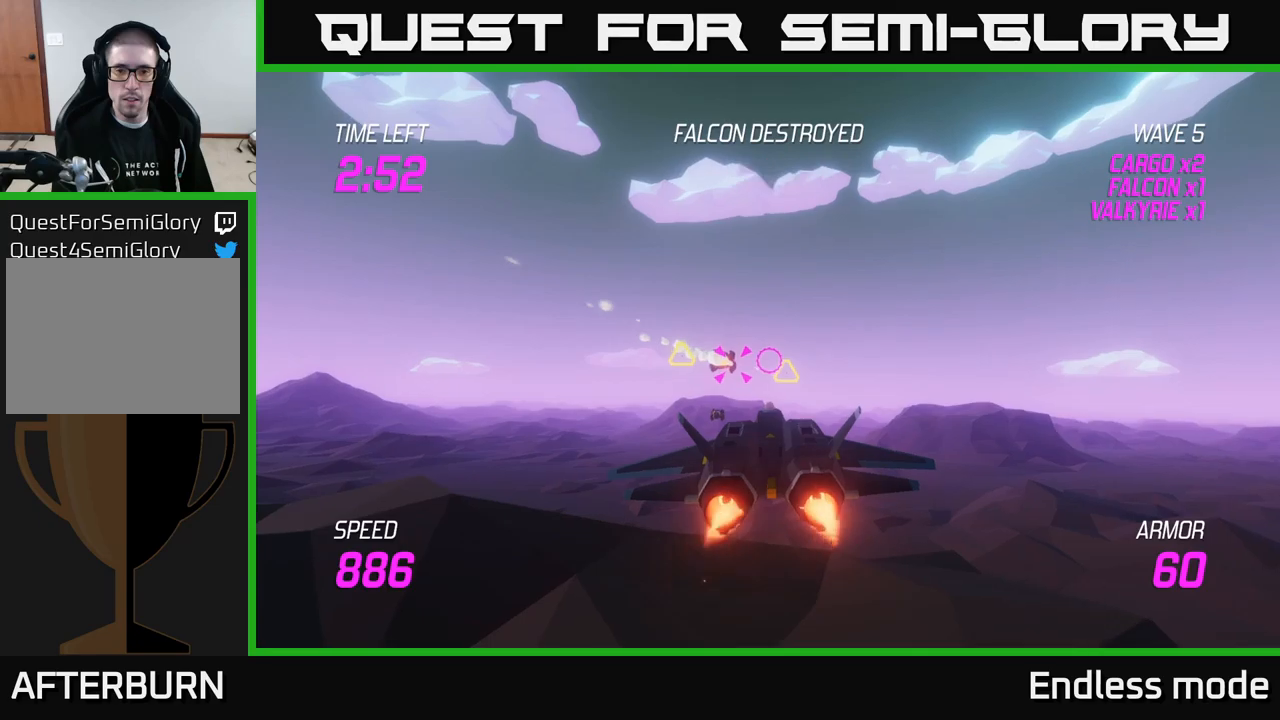
{"buttons": [], "left_stick": "right", "right_stick": "center", "events": [[50, "R2", "down"], [166, "R2", "up"], [283, "left_stick", "right"], [333, "L2", "up"]]}
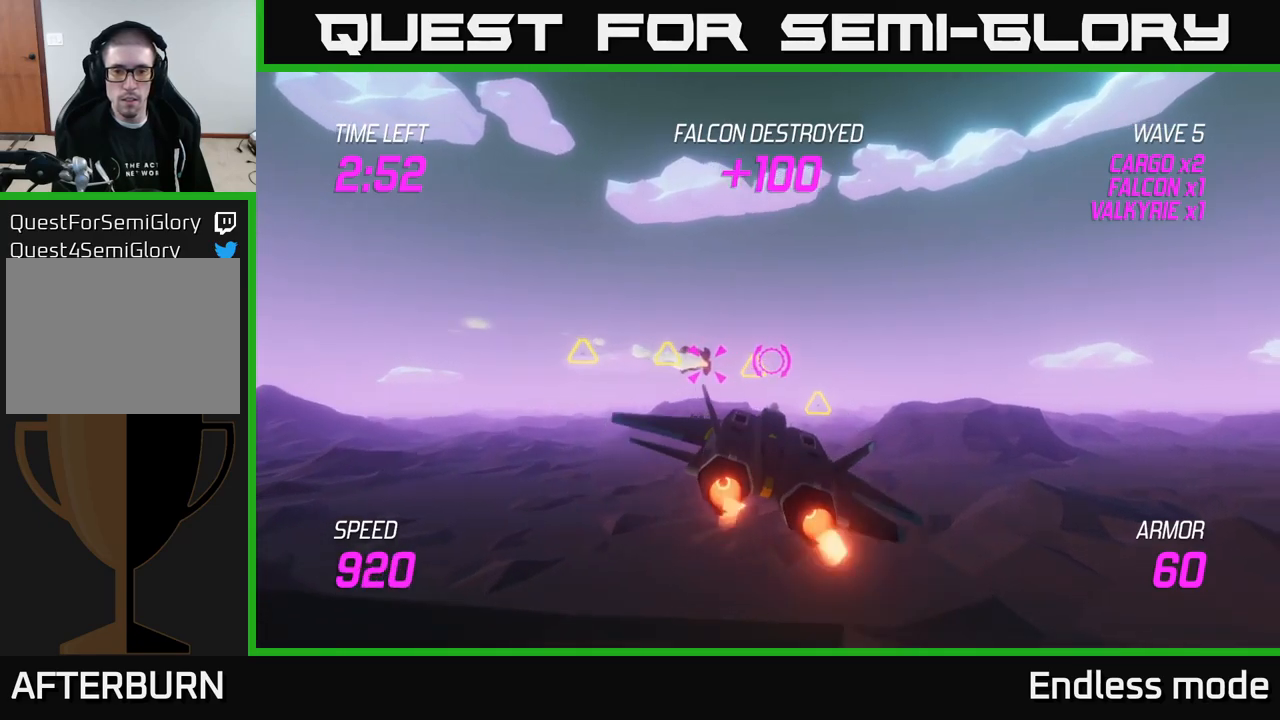
{"buttons": [], "left_stick": "left", "right_stick": "center", "events": [[66, "L2", "down"], [166, "left_stick", "up"], [233, "left_stick", "left"], [416, "L2", "up"]]}
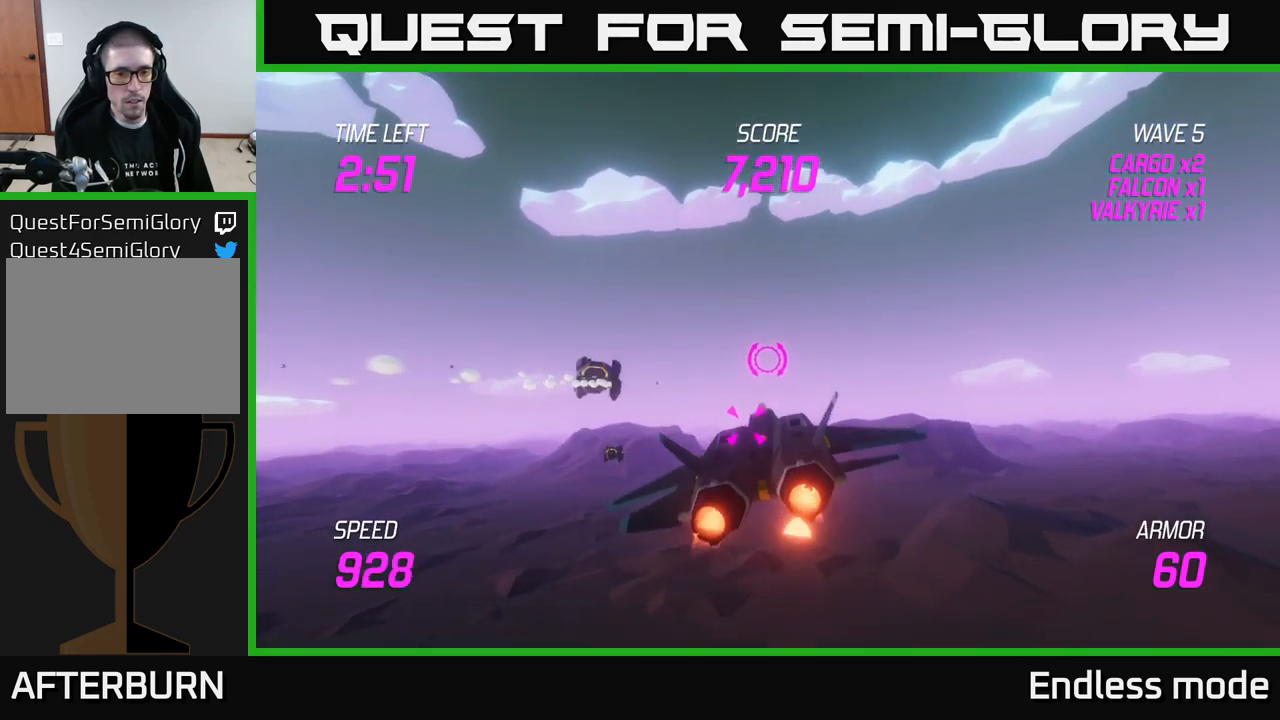
{"buttons": [], "left_stick": "left", "right_stick": "center", "events": [[316, "left_stick", "center"], [350, "R2", "down"], [416, "left_stick", "left"], [433, "R2", "up"]]}
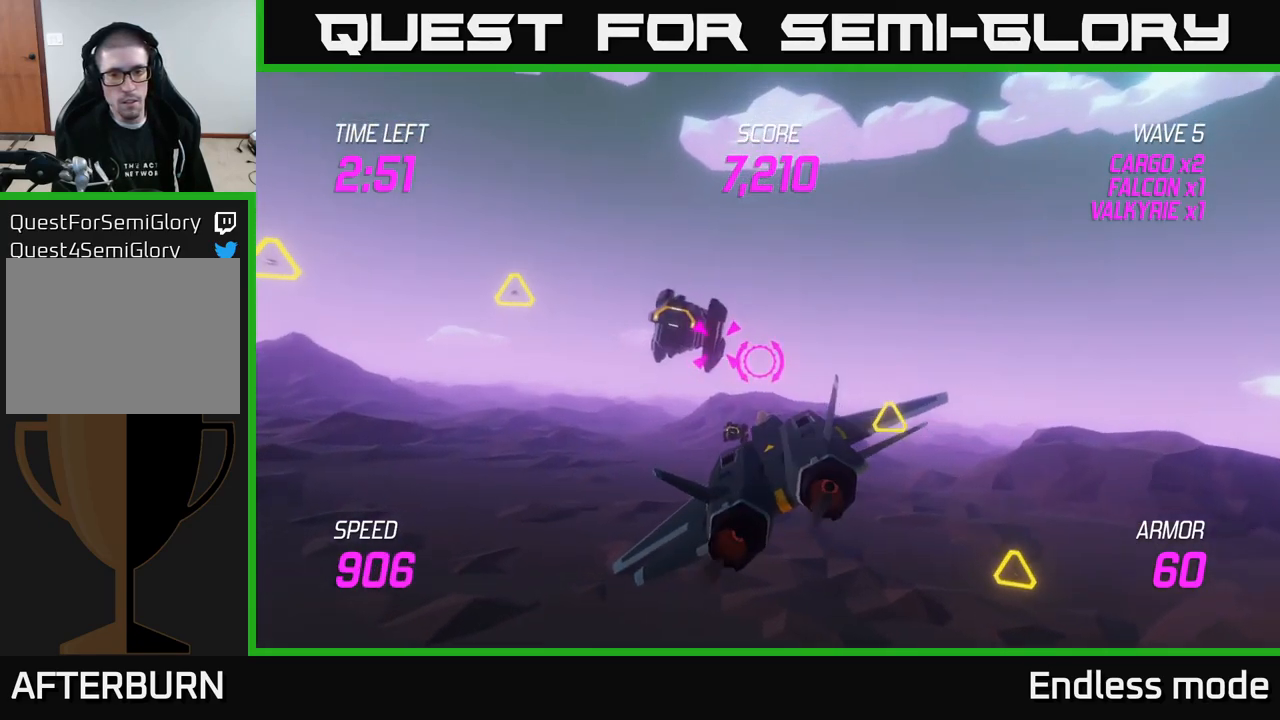
{"buttons": [], "left_stick": "center", "right_stick": "center", "events": [[33, "R2", "down"], [33, "left_stick", "center"], [116, "R2", "up"], [233, "R2", "down"], [233, "left_stick", "left"], [316, "R2", "up"], [350, "left_stick", "center"], [400, "R2", "down"], [483, "R2", "up"]]}
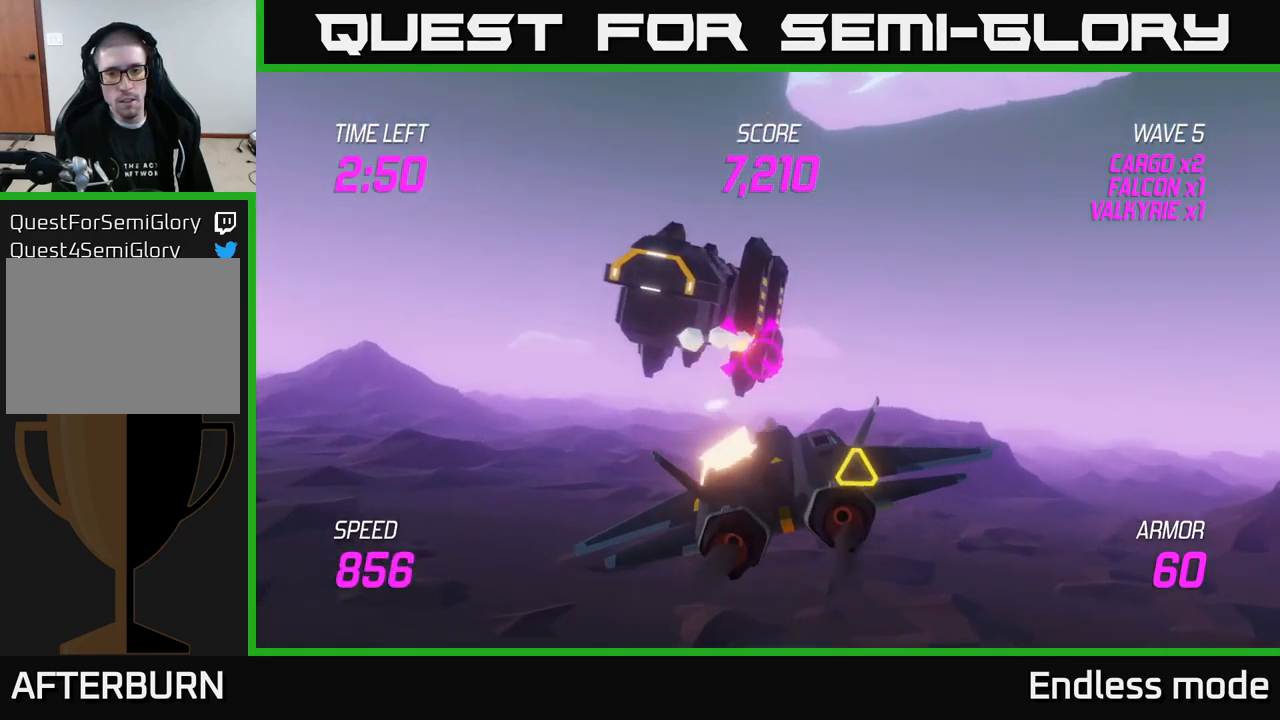
{"buttons": ["R2"], "left_stick": "center", "right_stick": "center", "events": [[100, "R2", "down"], [133, "left_stick", "left"], [183, "R2", "up"], [266, "left_stick", "center"], [283, "R2", "down"], [366, "R2", "up"], [450, "R2", "down"]]}
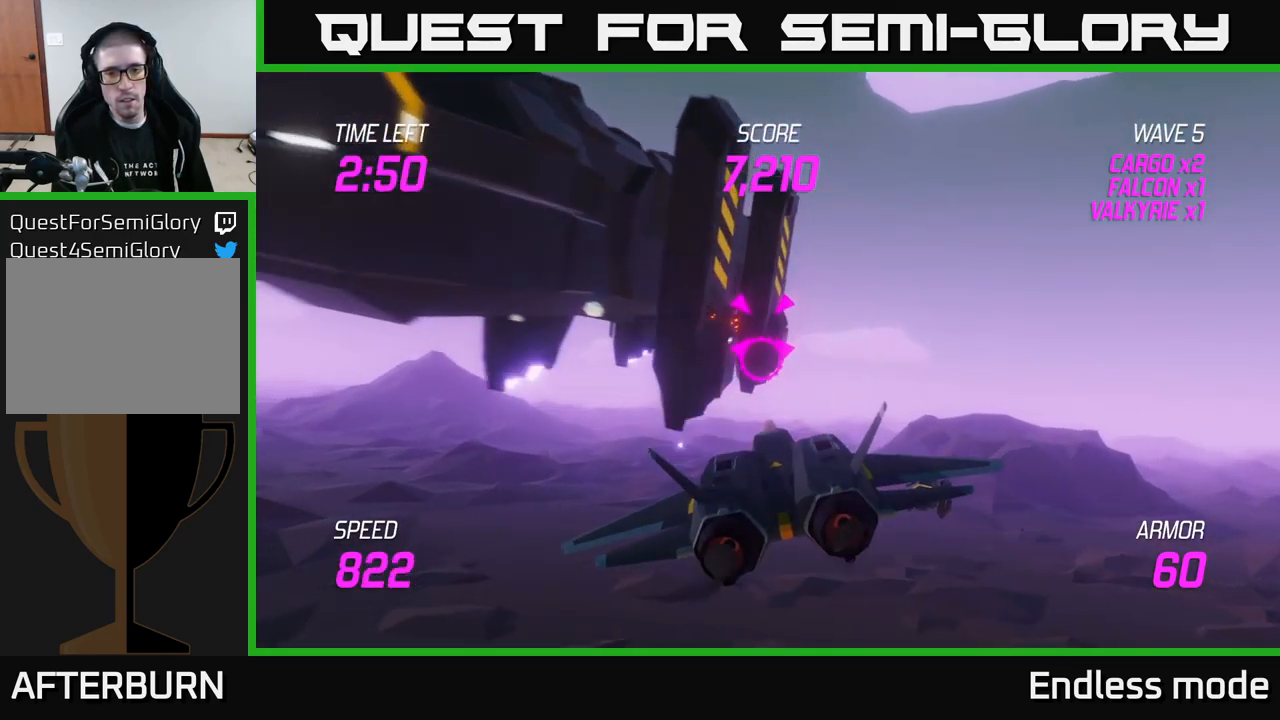
{"buttons": [], "left_stick": "down-right", "right_stick": "center", "events": [[50, "R2", "up"], [133, "R2", "down"], [183, "left_stick", "down"], [216, "R2", "up"], [300, "R2", "down"], [400, "R2", "up"], [400, "left_stick", "down-right"]]}
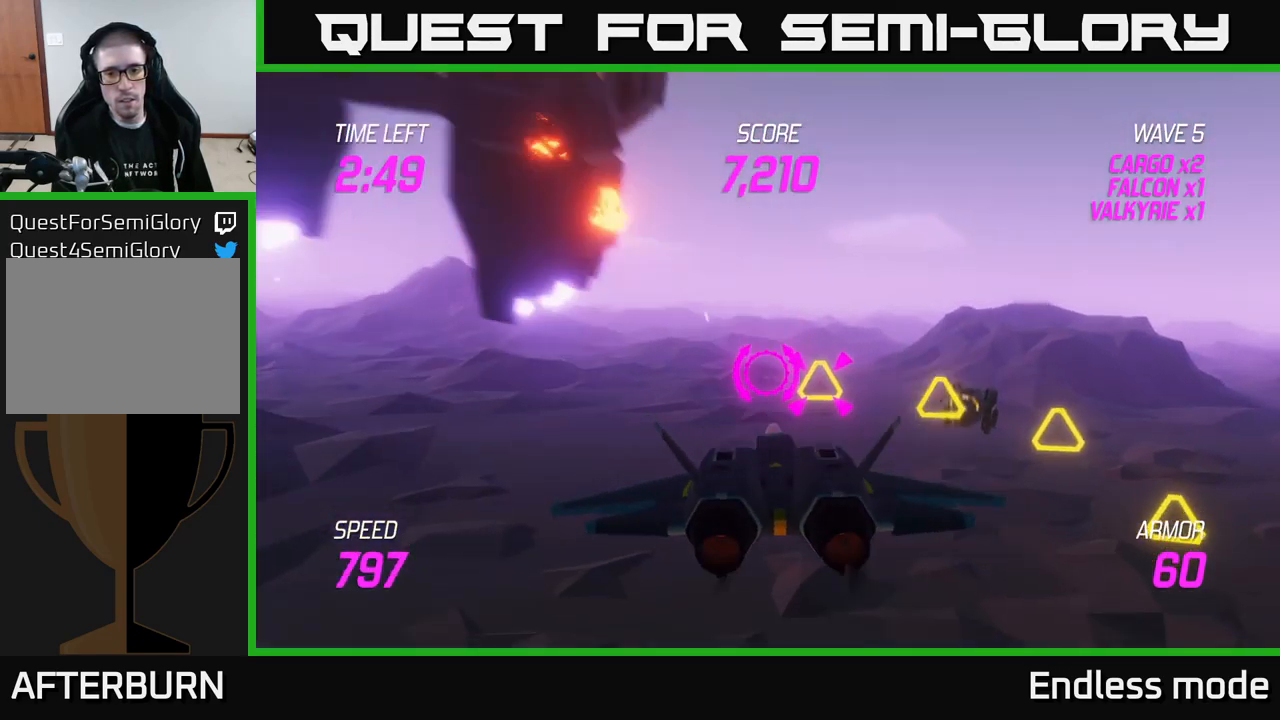
{"buttons": ["L2"], "left_stick": "up-left", "right_stick": "center", "events": [[33, "L2", "down"], [33, "left_stick", "right"], [150, "L2", "up"], [216, "L2", "down"], [316, "L2", "up"], [350, "left_stick", "up-left"], [383, "L2", "down"]]}
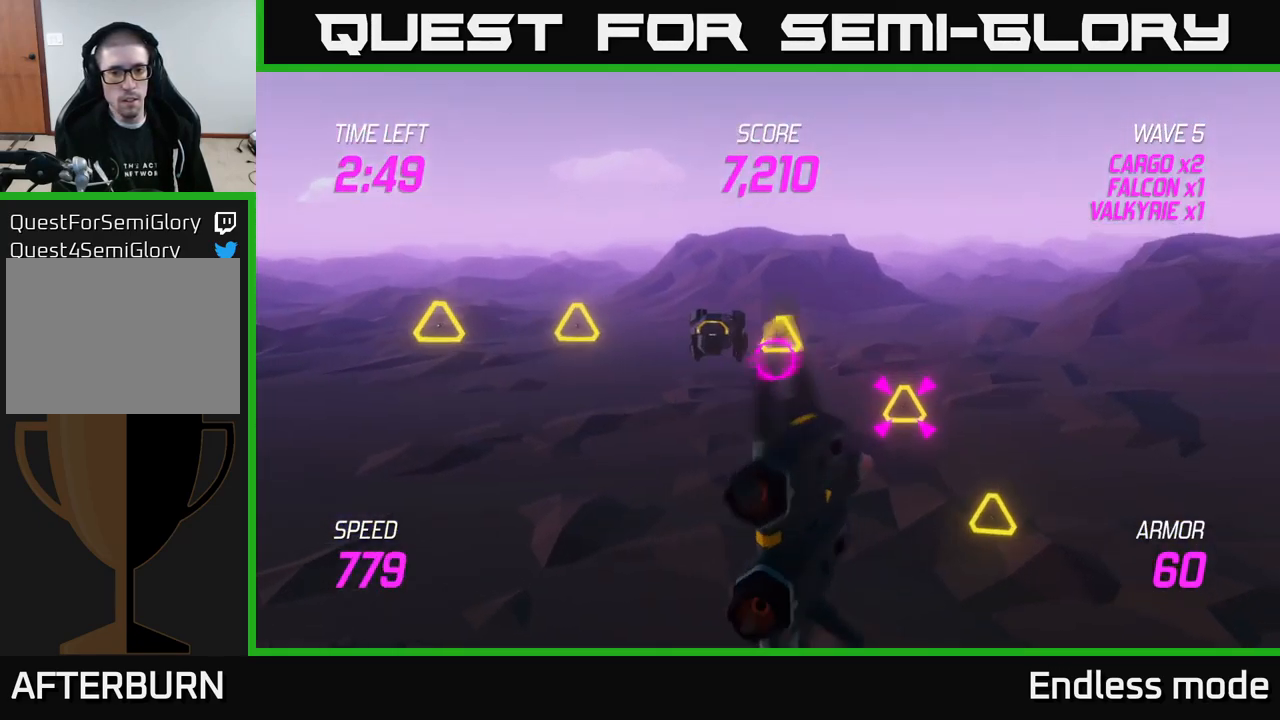
{"buttons": ["L2", "R2"], "left_stick": "down-left", "right_stick": "center", "events": [[116, "R2", "down"], [133, "left_stick", "right"], [250, "R2", "up"], [333, "R2", "down"], [333, "left_stick", "center"], [383, "left_stick", "left"], [433, "R2", "up"], [500, "R2", "down"], [500, "left_stick", "down-left"]]}
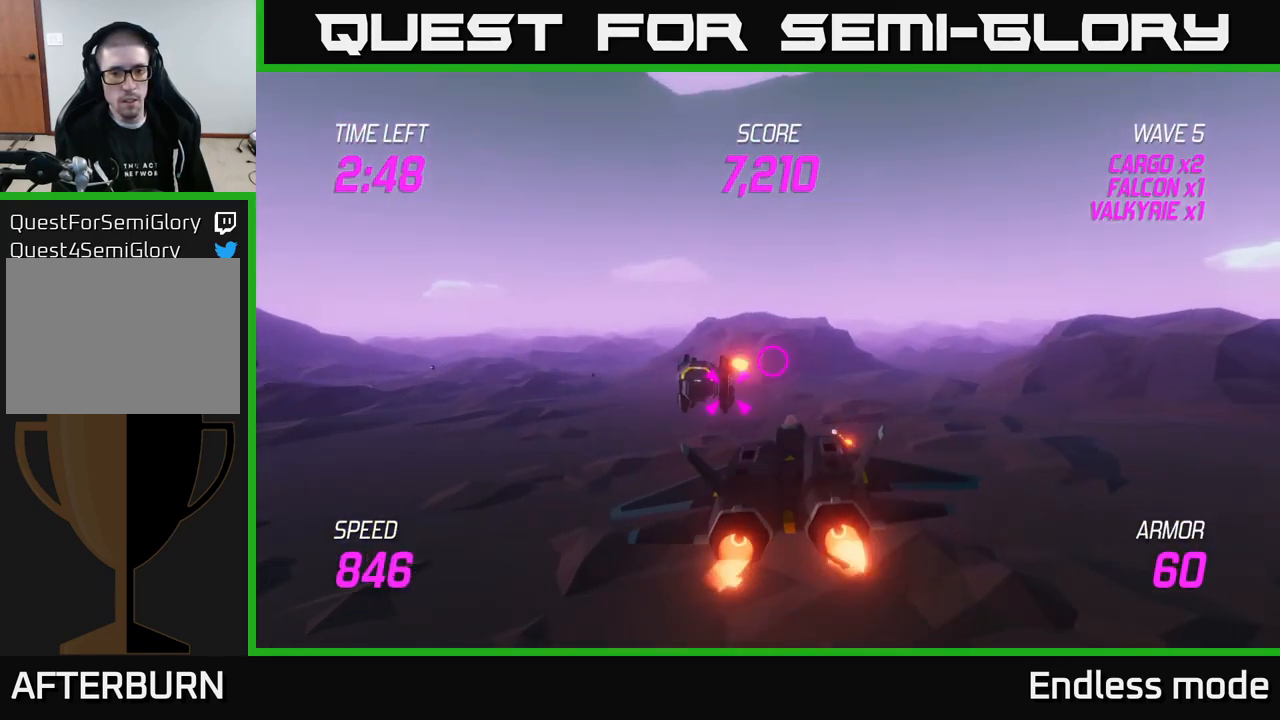
{"buttons": ["L2"], "left_stick": "left", "right_stick": "center", "events": [[16, "left_stick", "center"], [116, "R2", "up"], [200, "R2", "down"], [283, "R2", "up"], [366, "R2", "down"], [450, "left_stick", "left"], [466, "R2", "up"]]}
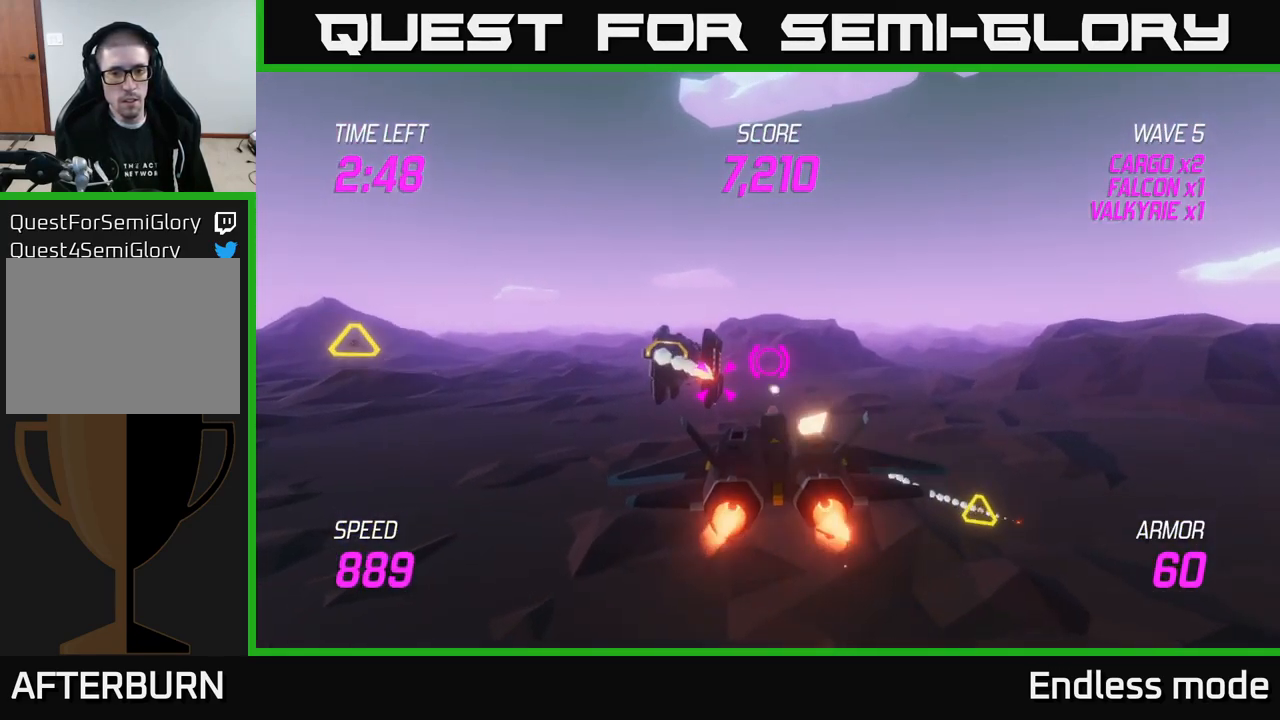
{"buttons": ["L2", "R2"], "left_stick": "left", "right_stick": "center", "events": [[66, "R2", "down"], [100, "left_stick", "center"], [166, "R2", "up"], [233, "R2", "down"], [233, "left_stick", "left"], [350, "R2", "up"], [450, "R2", "down"]]}
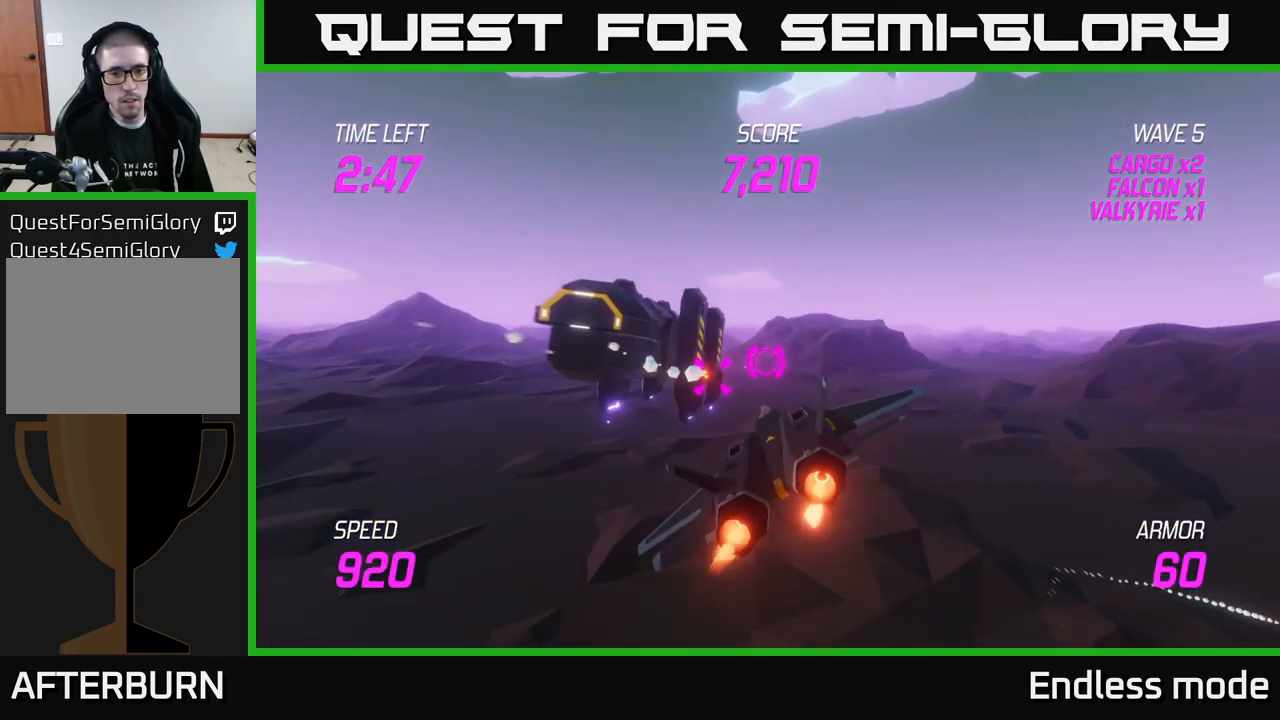
{"buttons": ["L2"], "left_stick": "left", "right_stick": "center", "events": [[33, "R2", "up"], [133, "R2", "down"], [183, "L2", "up"], [233, "R2", "up"], [400, "L2", "down"], [400, "R2", "down"], [400, "left_stick", "center"], [467, "left_stick", "left"], [483, "R2", "up"]]}
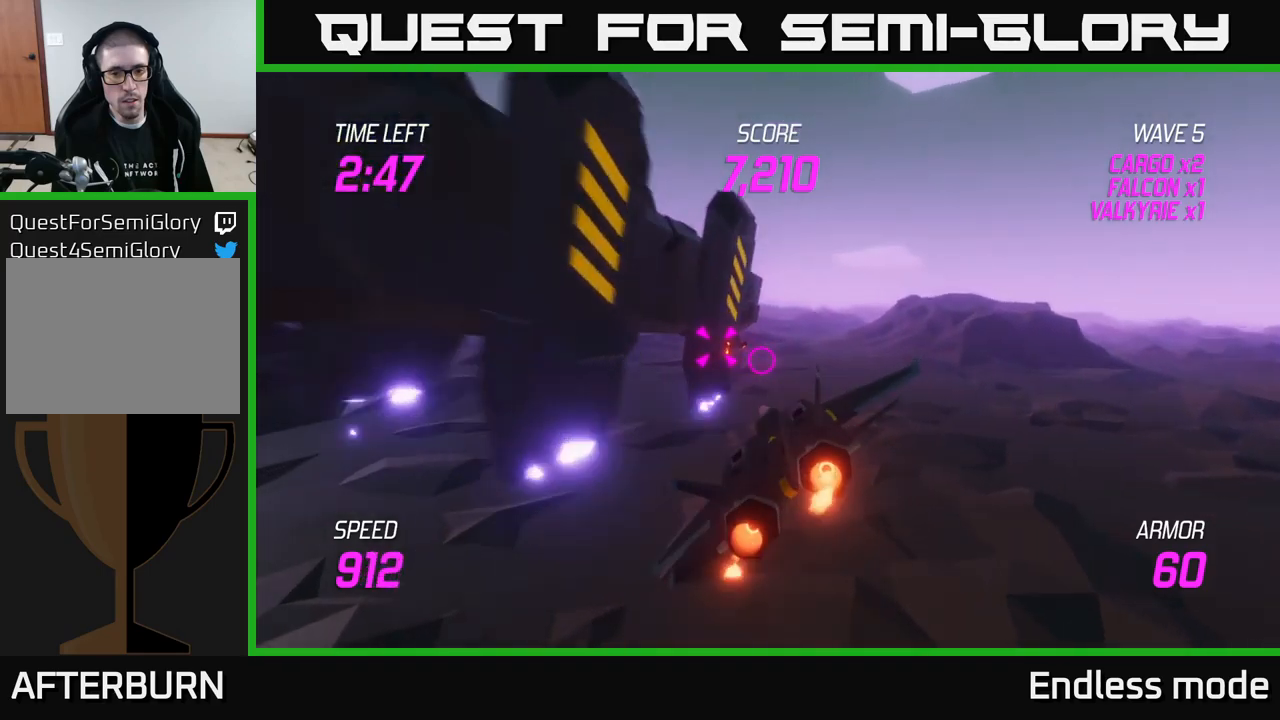
{"buttons": [], "left_stick": "left", "right_stick": "center", "events": [[350, "L2", "up"]]}
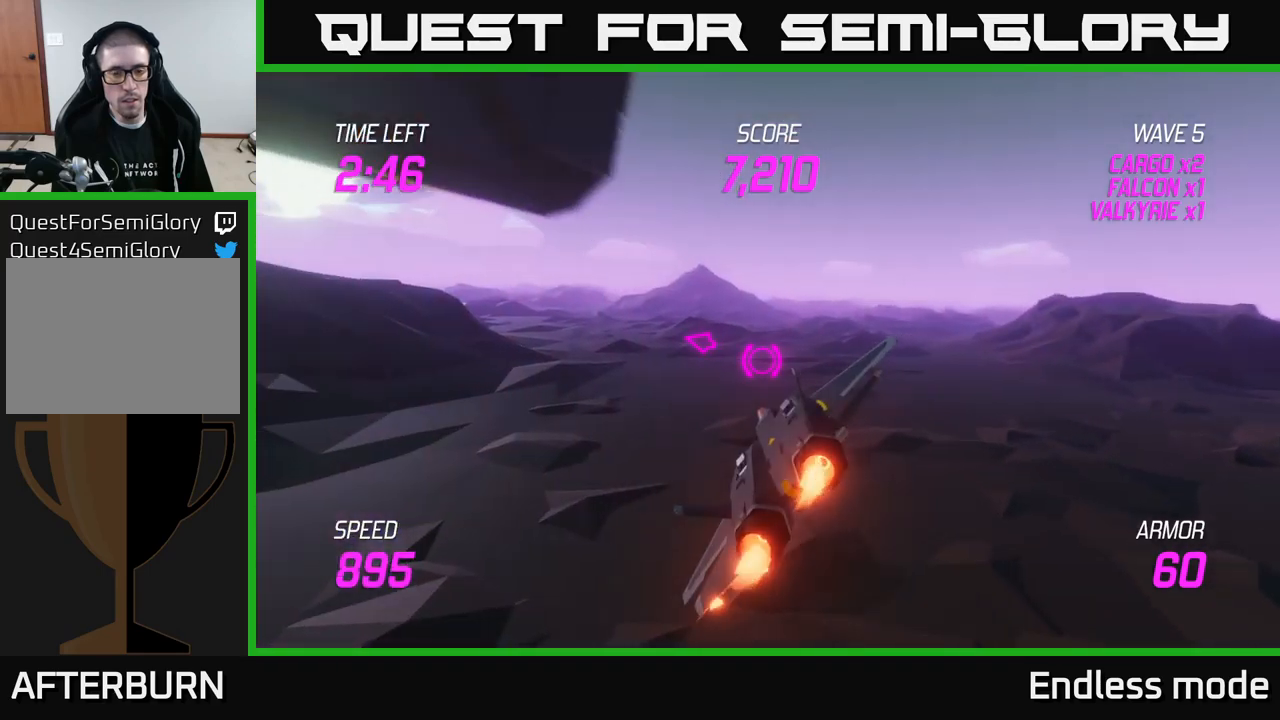
{"buttons": [], "left_stick": "left", "right_stick": "center", "events": []}
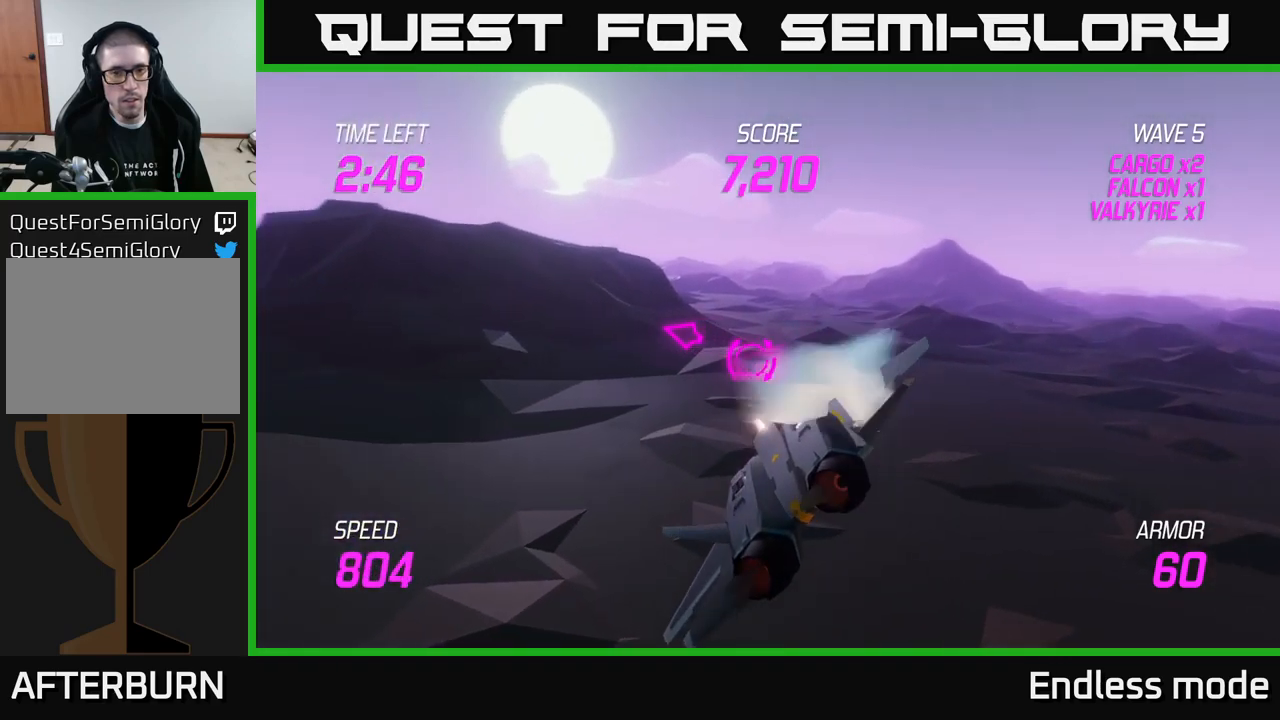
{"buttons": [], "left_stick": "up-left", "right_stick": "center", "events": [[233, "left_stick", "up-left"]]}
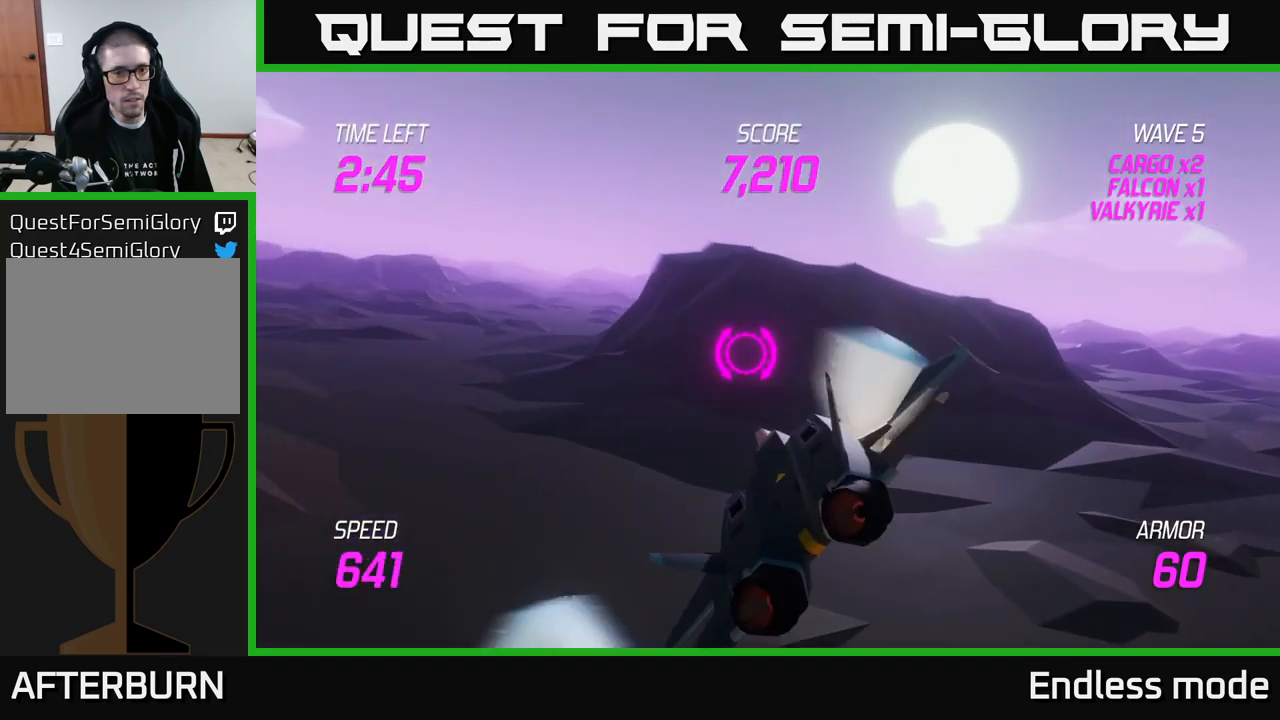
{"buttons": [], "left_stick": "up-left", "right_stick": "center", "events": []}